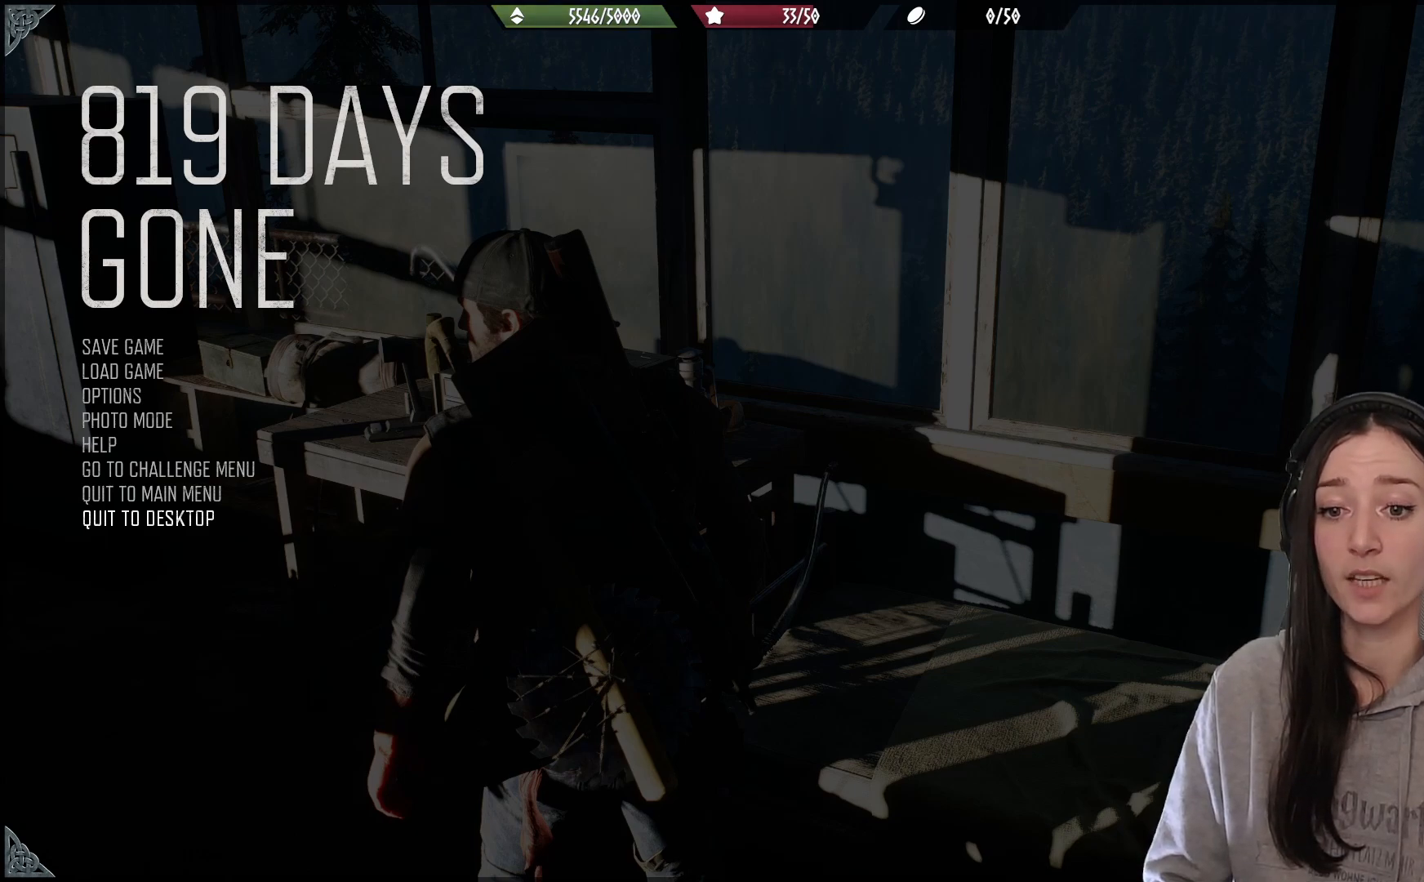
Gameplay with a controller (Xbox layout); each line is a JSON object with the inputs held at the frame after it. "events" lists button and stick changes between this image and that frame as [ms after this image, input, new state], when the widget could be followed in between.
{"buttons": [], "left_stick": "center", "right_stick": "center", "events": [[317, "A", "down"], [450, "A", "up"]]}
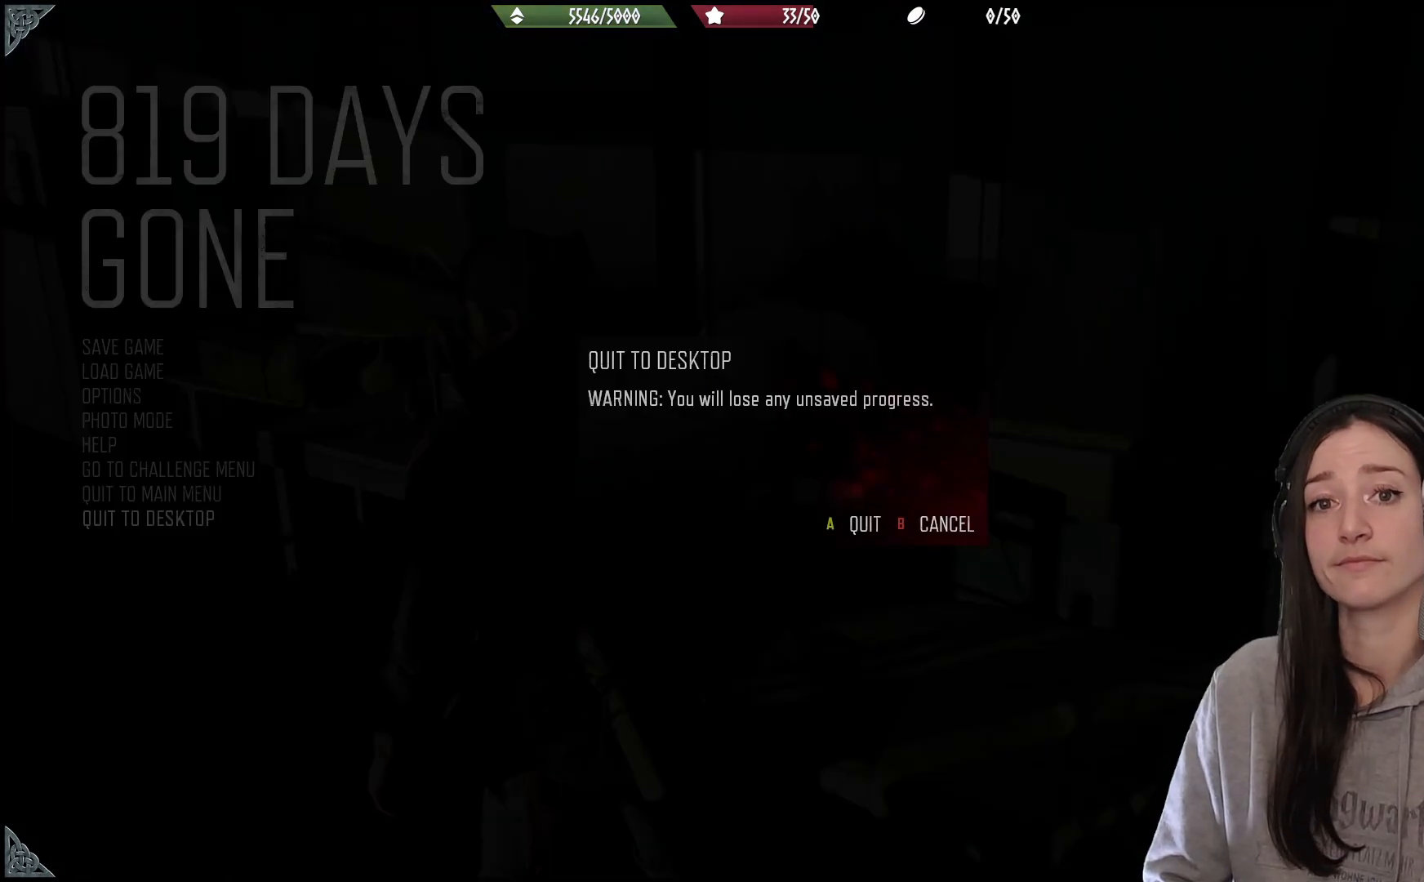
{"buttons": [], "left_stick": "center", "right_stick": "center", "events": []}
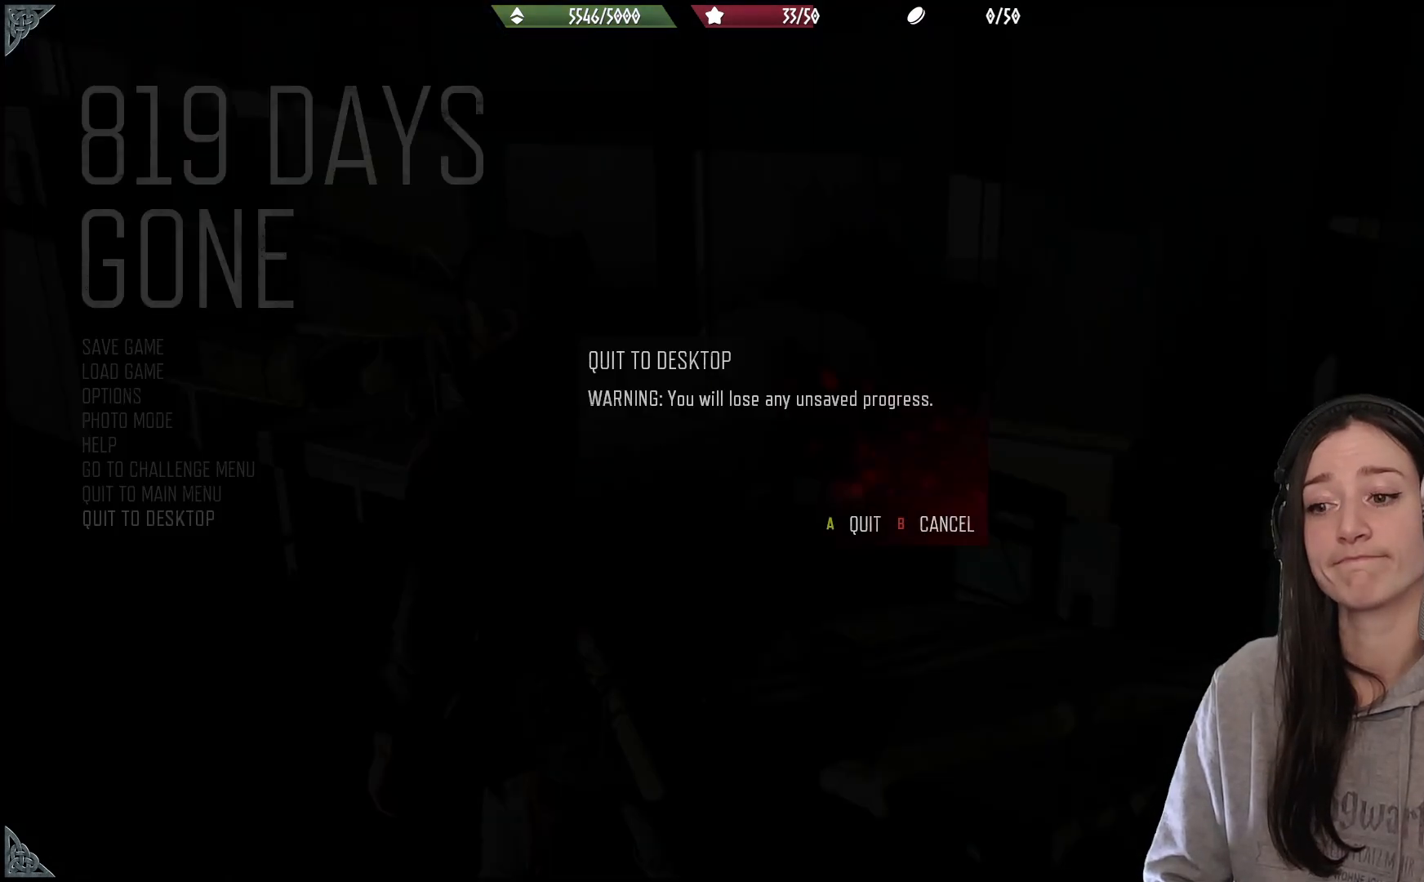
{"buttons": [], "left_stick": "center", "right_stick": "center", "events": []}
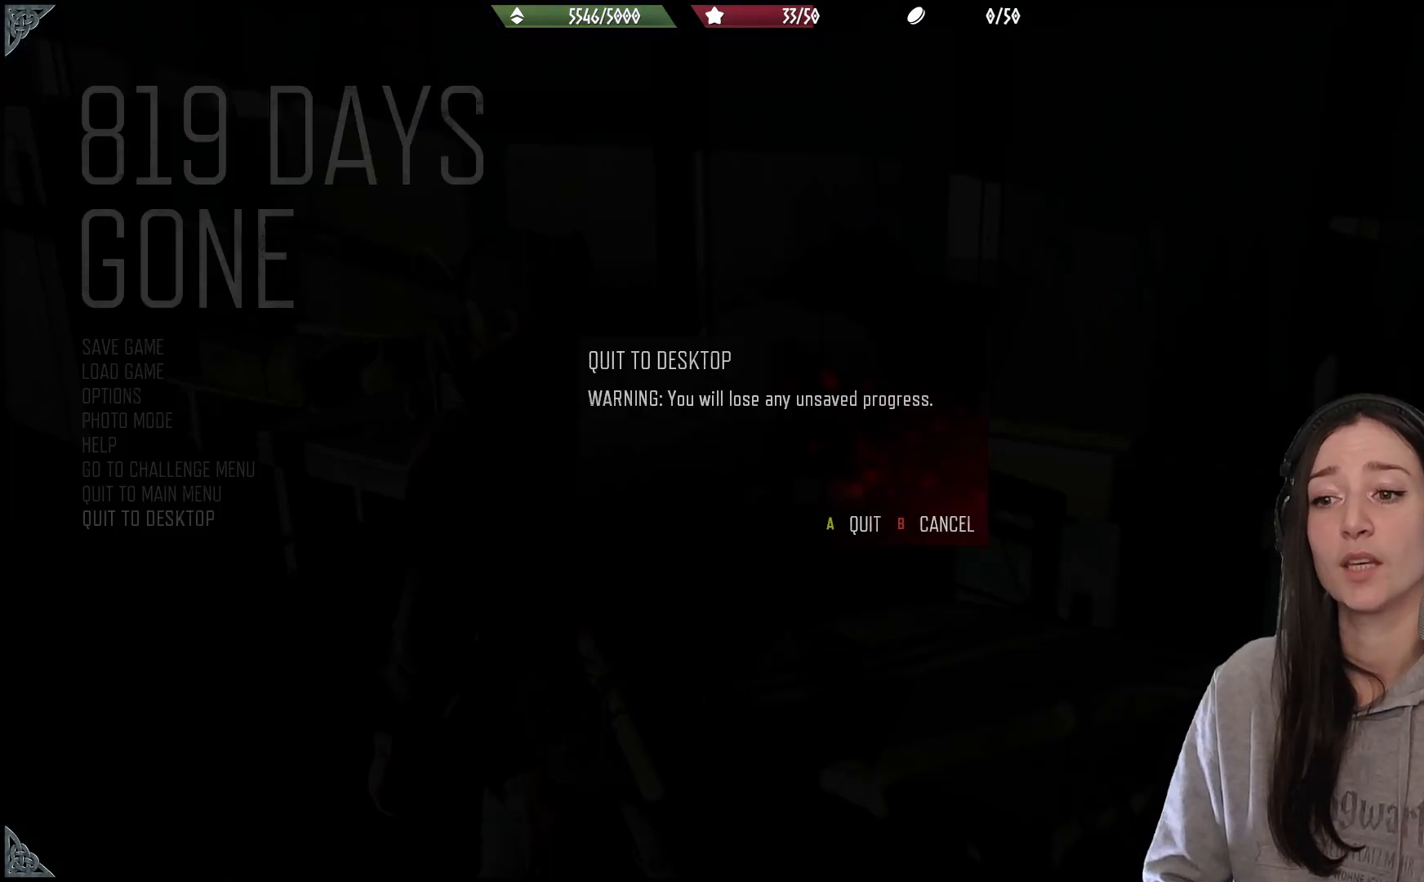
{"buttons": [], "left_stick": "center", "right_stick": "center", "events": []}
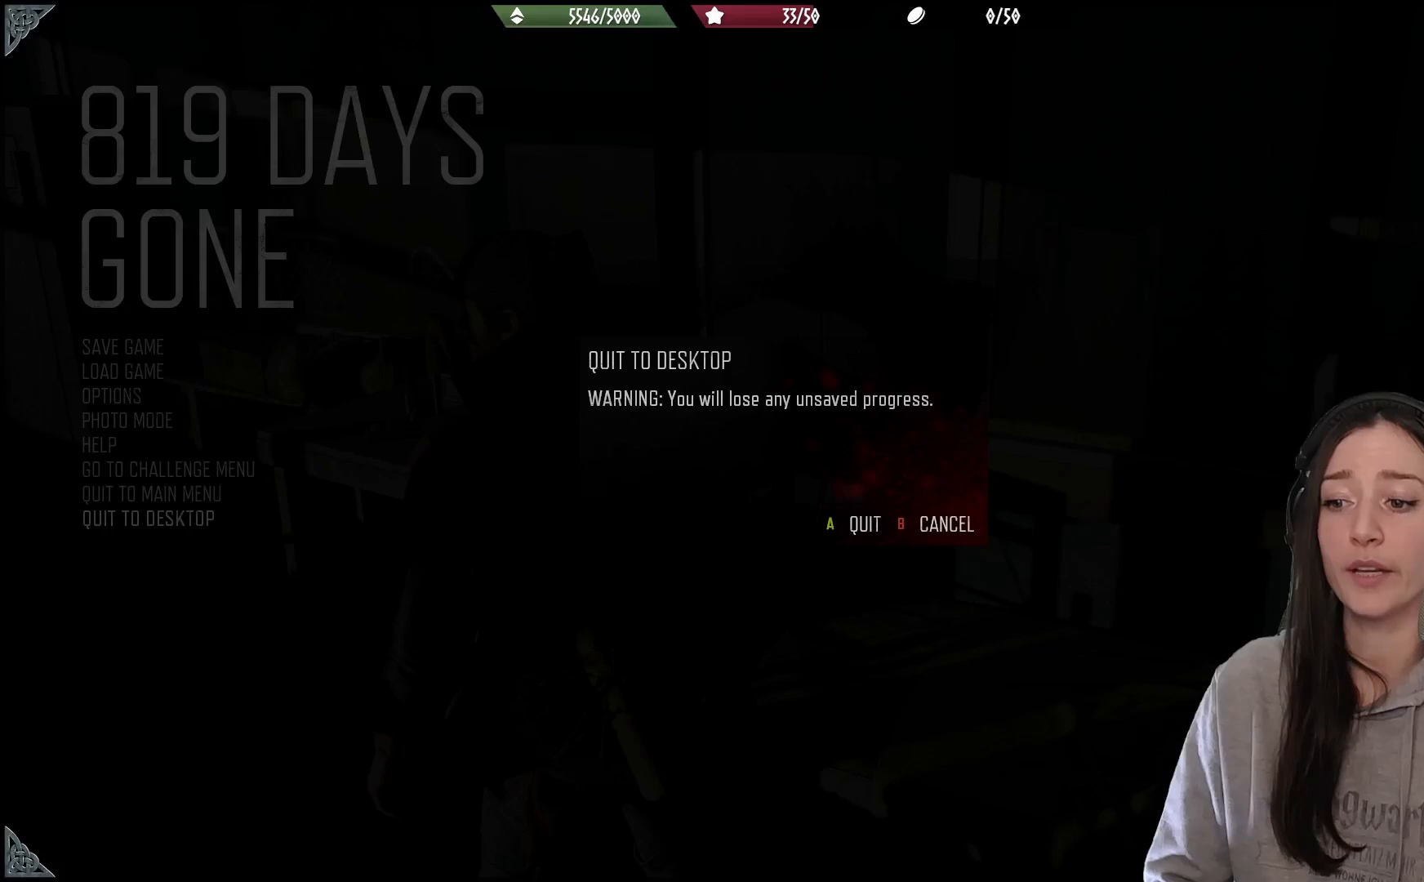
{"buttons": [], "left_stick": "center", "right_stick": "center", "events": []}
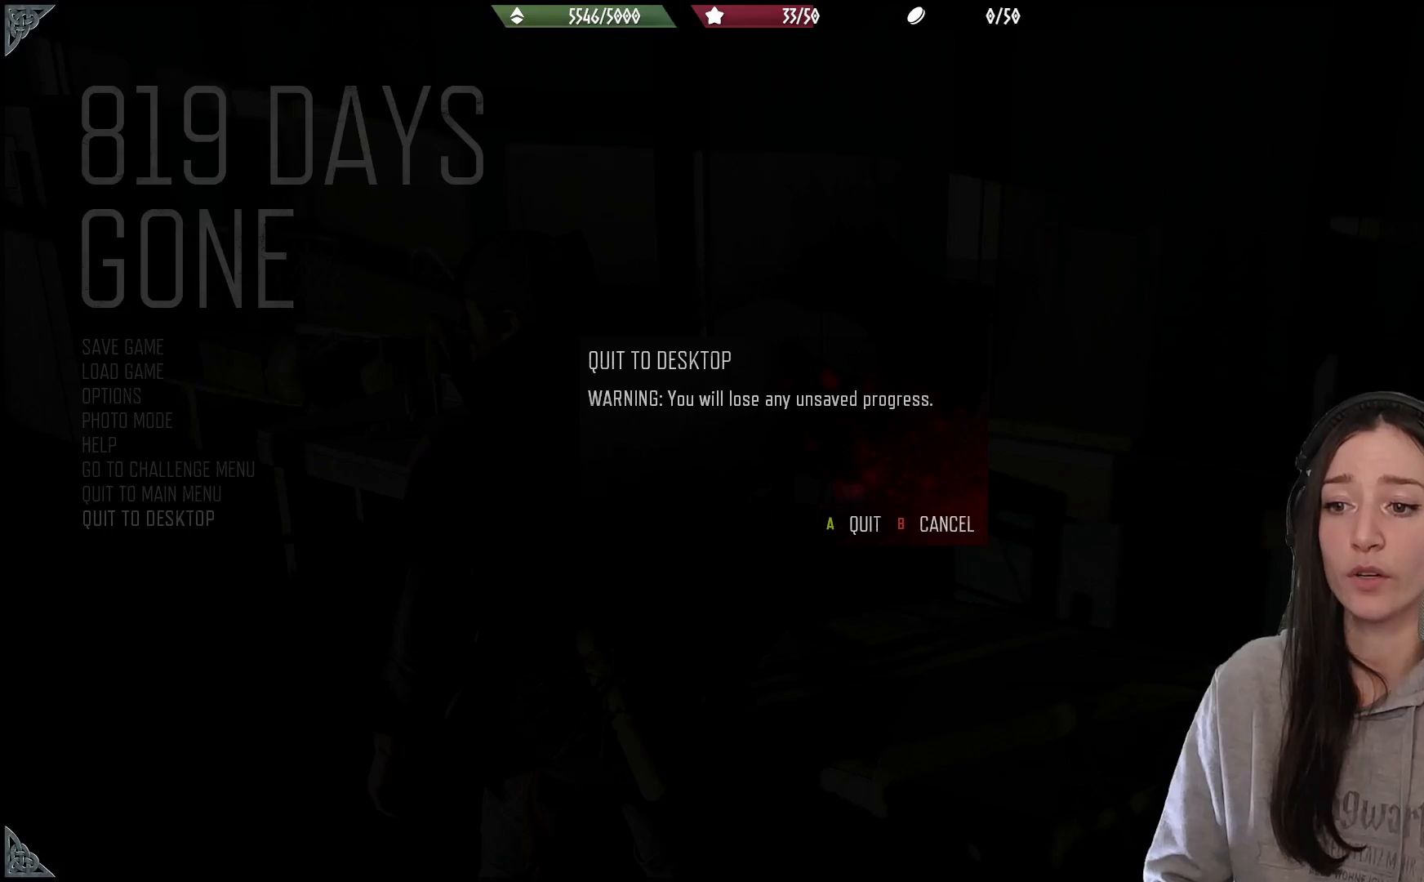
{"buttons": [], "left_stick": "center", "right_stick": "center", "events": []}
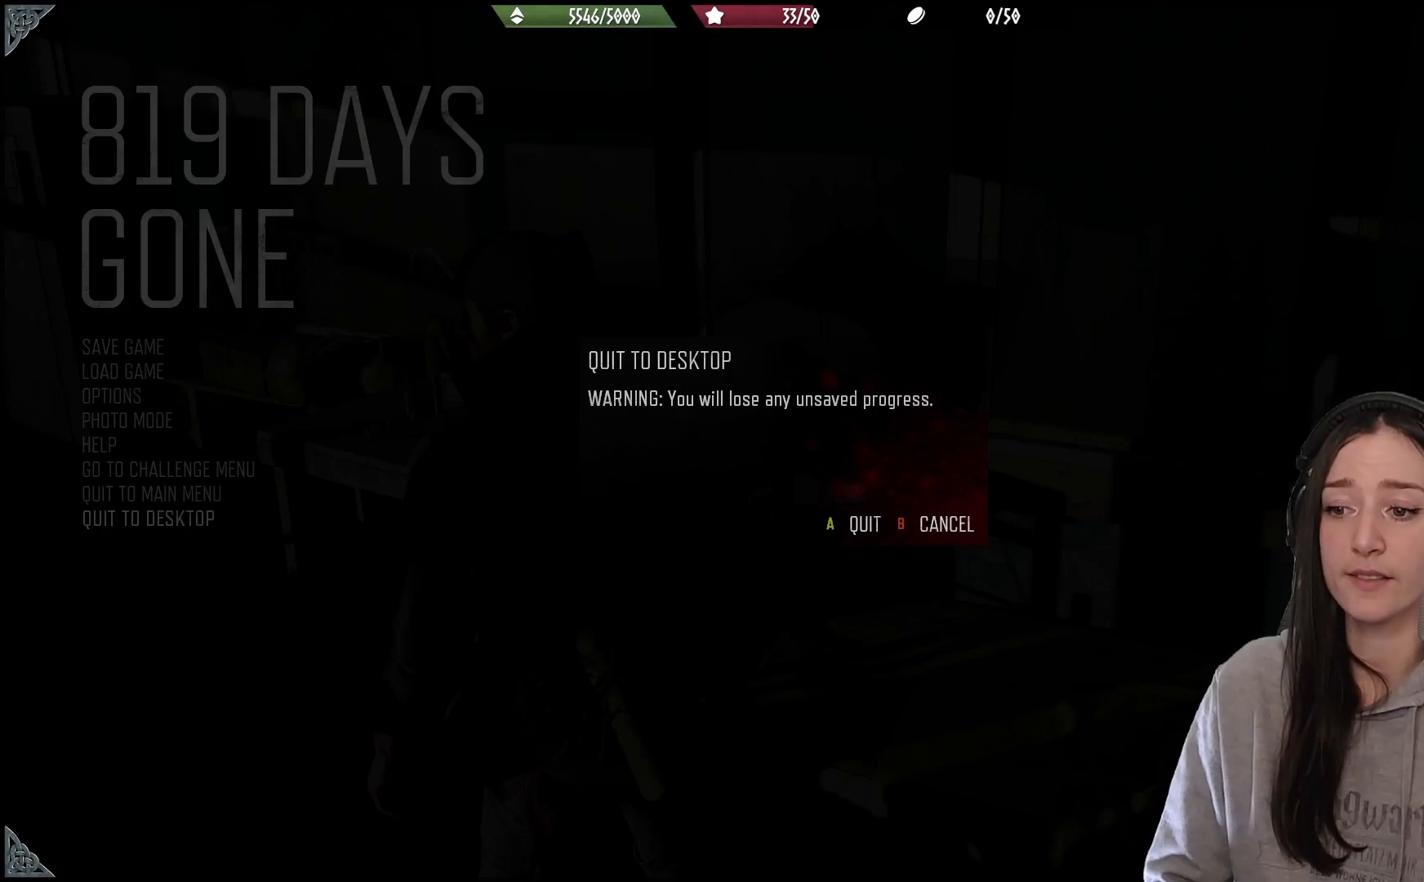
{"buttons": [], "left_stick": "center", "right_stick": "center", "events": [[217, "A", "down"], [450, "A", "up"]]}